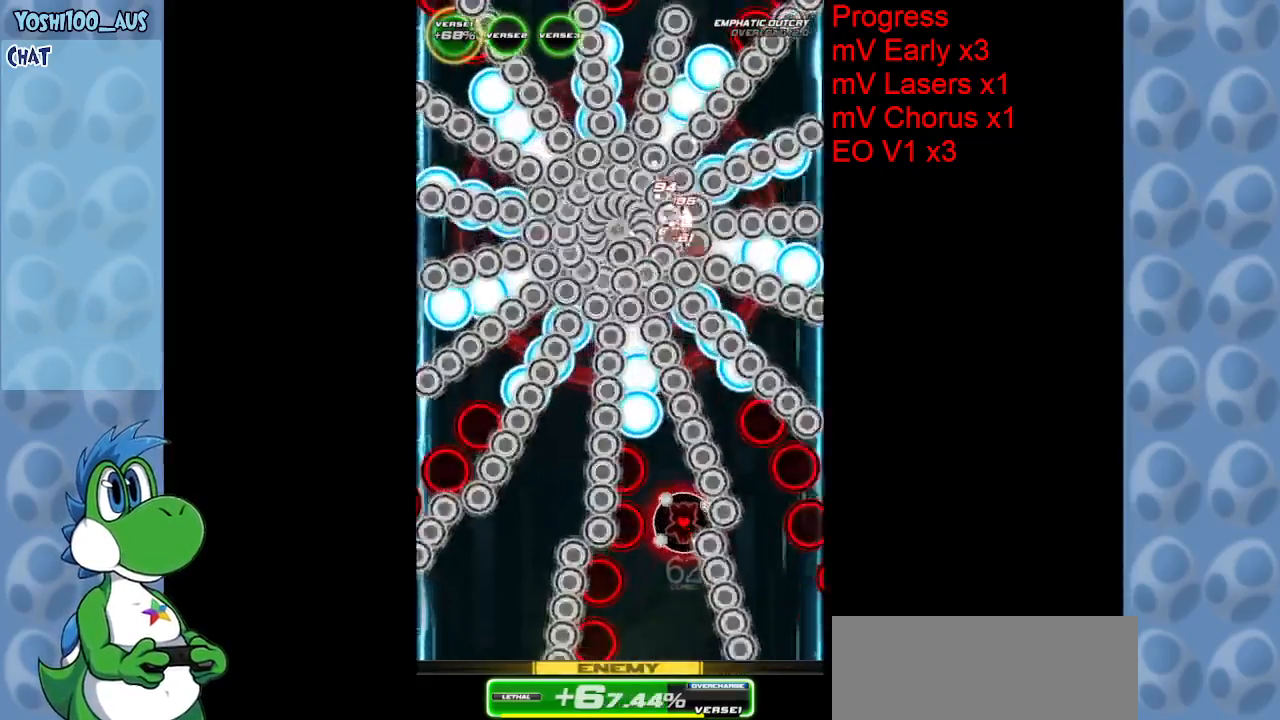
Gameplay with keyboard; each line is a JSON object with the keys held at the frame after it. "events" lists presses ("down") and releases ("up") of "c", "down", "left", "right", "up", "x" and "z" between this image and that frame as [ms after this image, input, new state], when the widget could be followed in between. No other keys are recorded. Mouse input is not recorded.
{"keys": [], "events": [[67, "down", "down"], [200, "z", "down"], [350, "left", "down"], [350, "z", "up"], [400, "down", "up"], [483, "left", "up"]]}
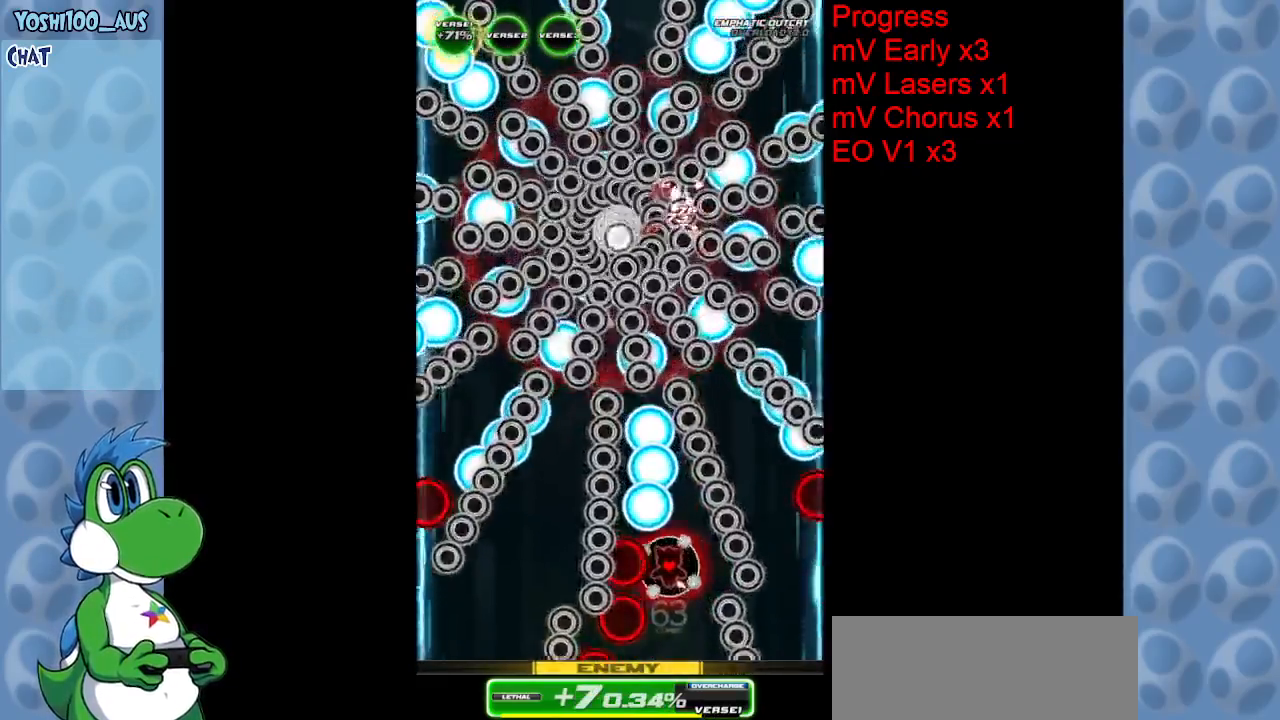
{"keys": ["left", "z"], "events": [[33, "up", "down"], [83, "x", "down"], [233, "x", "up"], [417, "left", "down"], [417, "up", "up"], [500, "z", "down"]]}
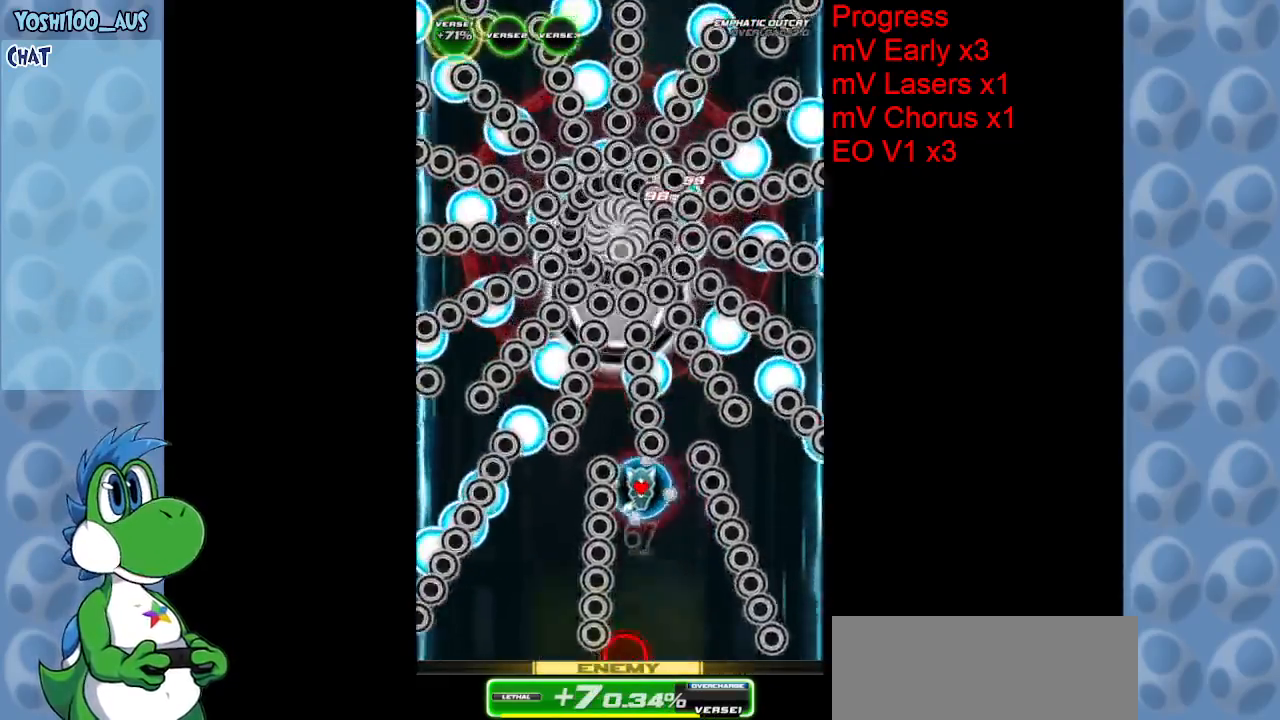
{"keys": ["down", "z"], "events": [[50, "down", "down"], [50, "left", "up"], [150, "z", "up"], [383, "z", "down"]]}
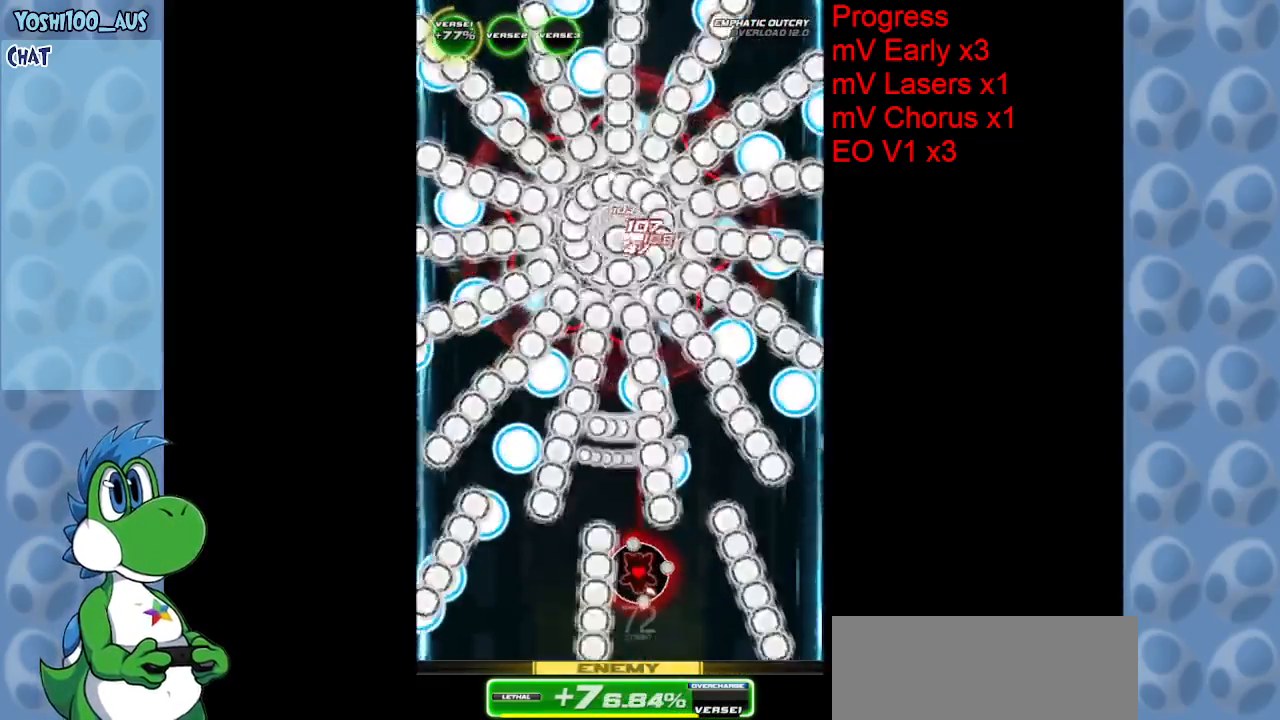
{"keys": ["left", "z"], "events": [[33, "z", "up"], [400, "z", "down"], [450, "left", "down"], [500, "down", "up"]]}
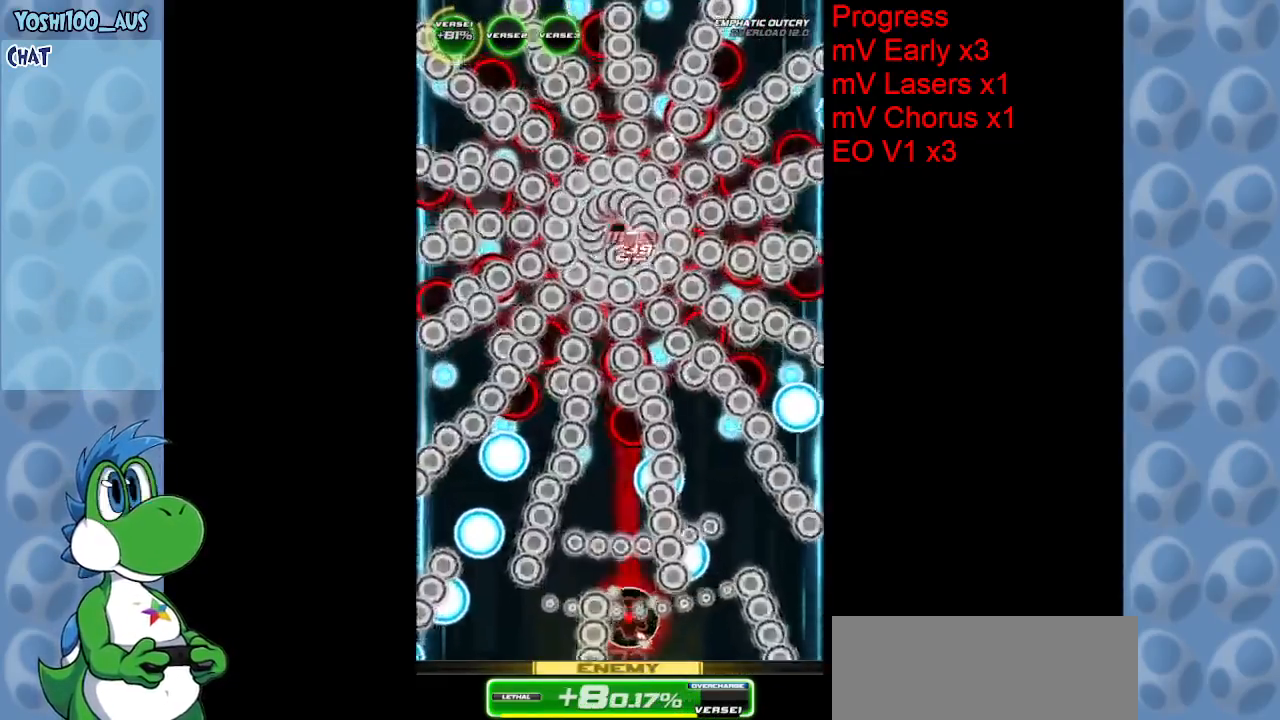
{"keys": ["left"], "events": [[33, "left", "up"], [33, "z", "up"], [133, "right", "down"], [217, "right", "up"], [267, "z", "down"], [367, "left", "down"], [417, "z", "up"]]}
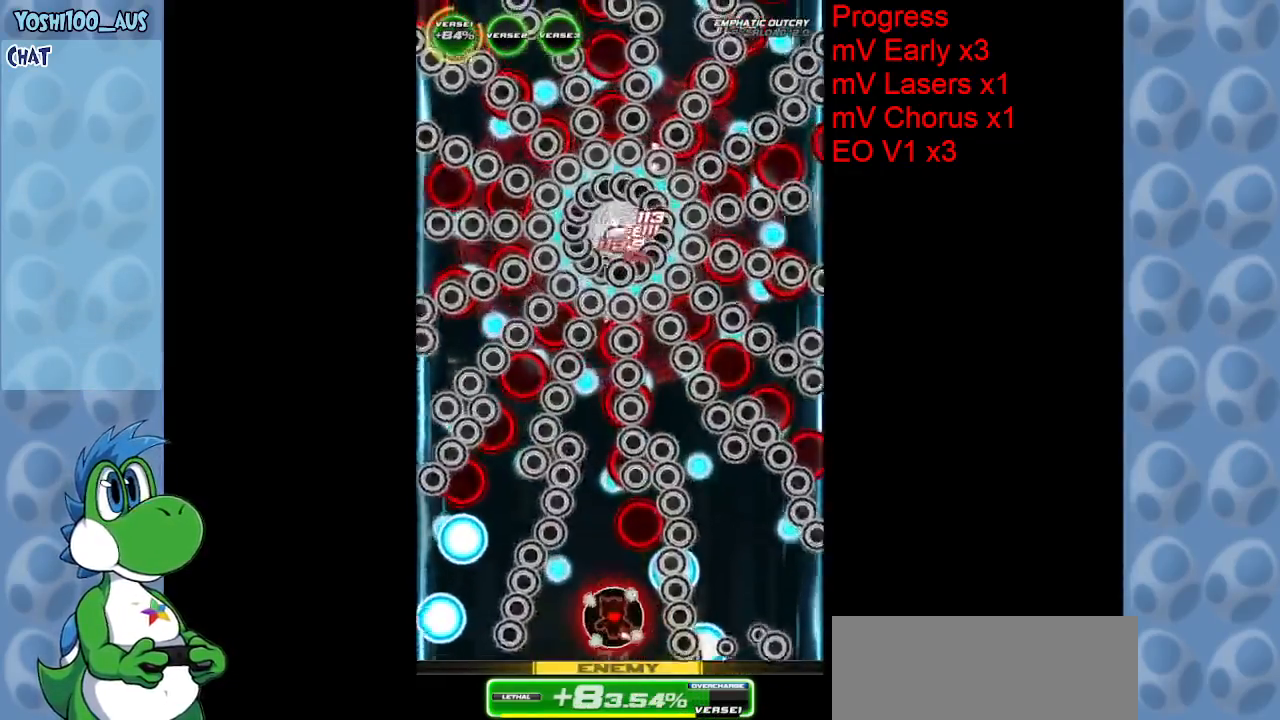
{"keys": [], "events": [[100, "z", "down"], [233, "left", "up"], [283, "z", "up"]]}
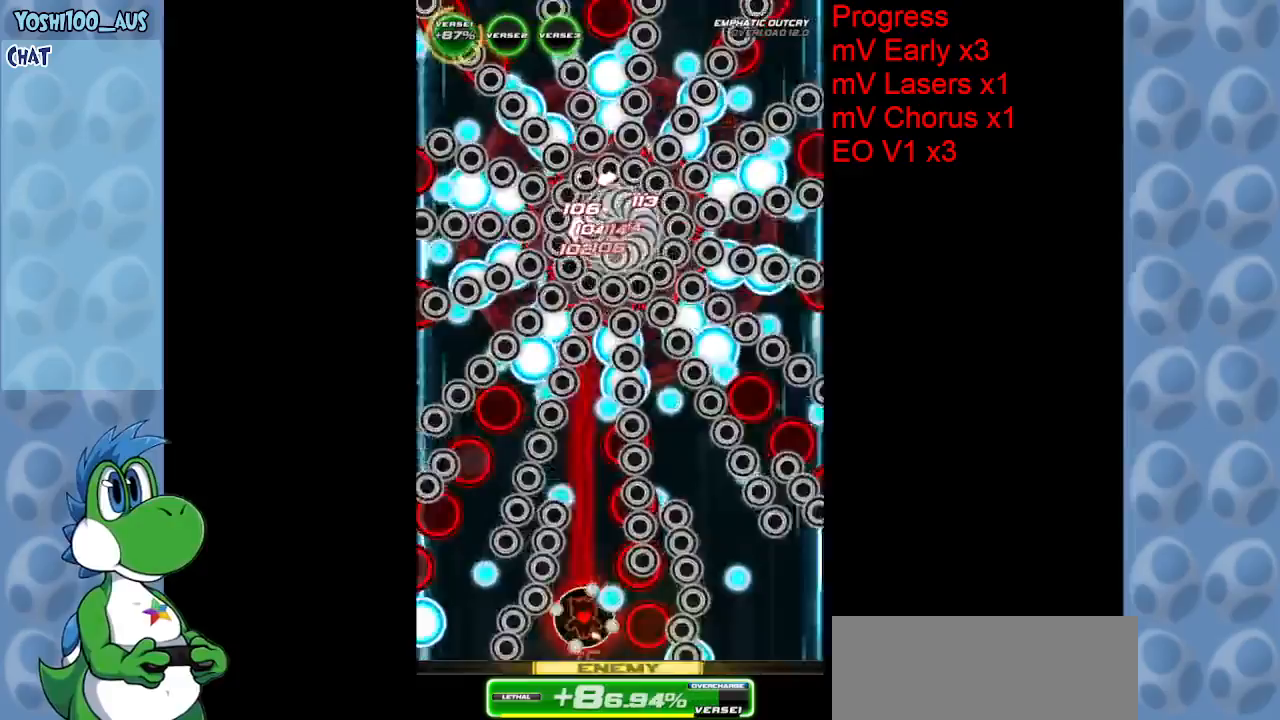
{"keys": ["up", "x"], "events": [[17, "z", "down"], [167, "z", "up"], [400, "up", "down"], [400, "x", "down"]]}
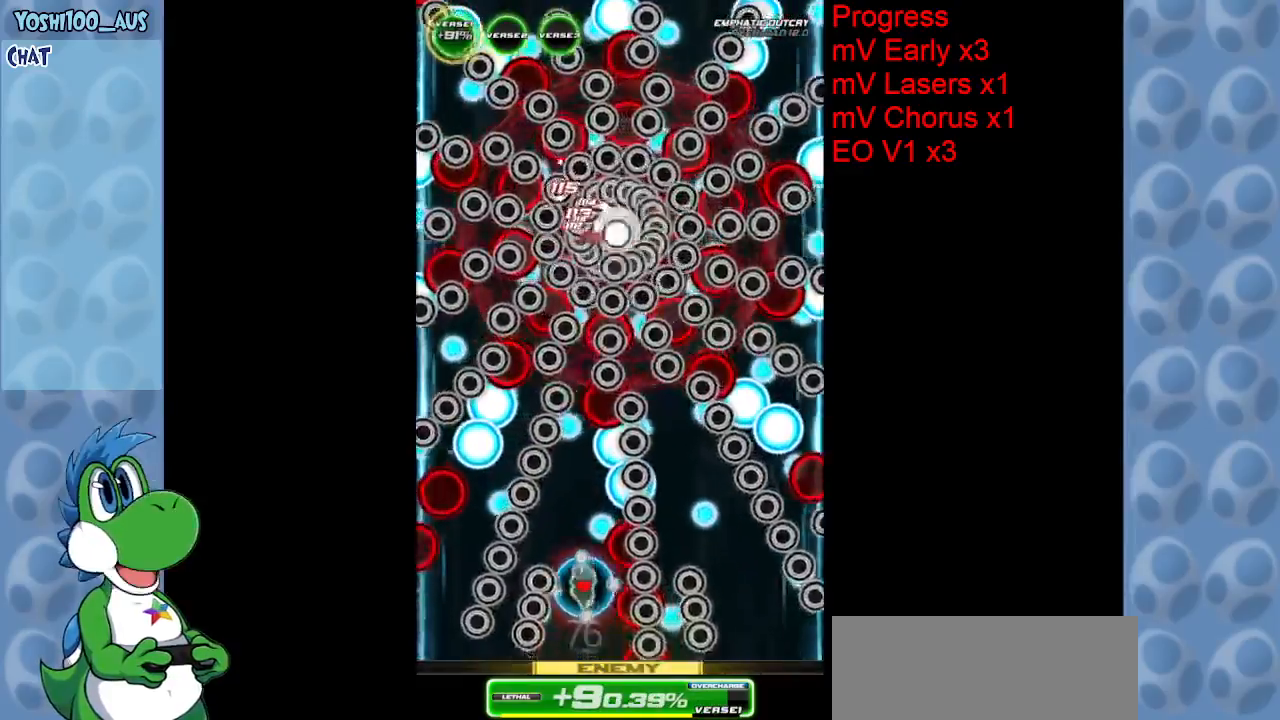
{"keys": ["down"], "events": [[83, "x", "up"], [317, "left", "down"], [367, "up", "up"], [367, "z", "down"], [467, "down", "down"], [500, "left", "up"], [500, "z", "up"]]}
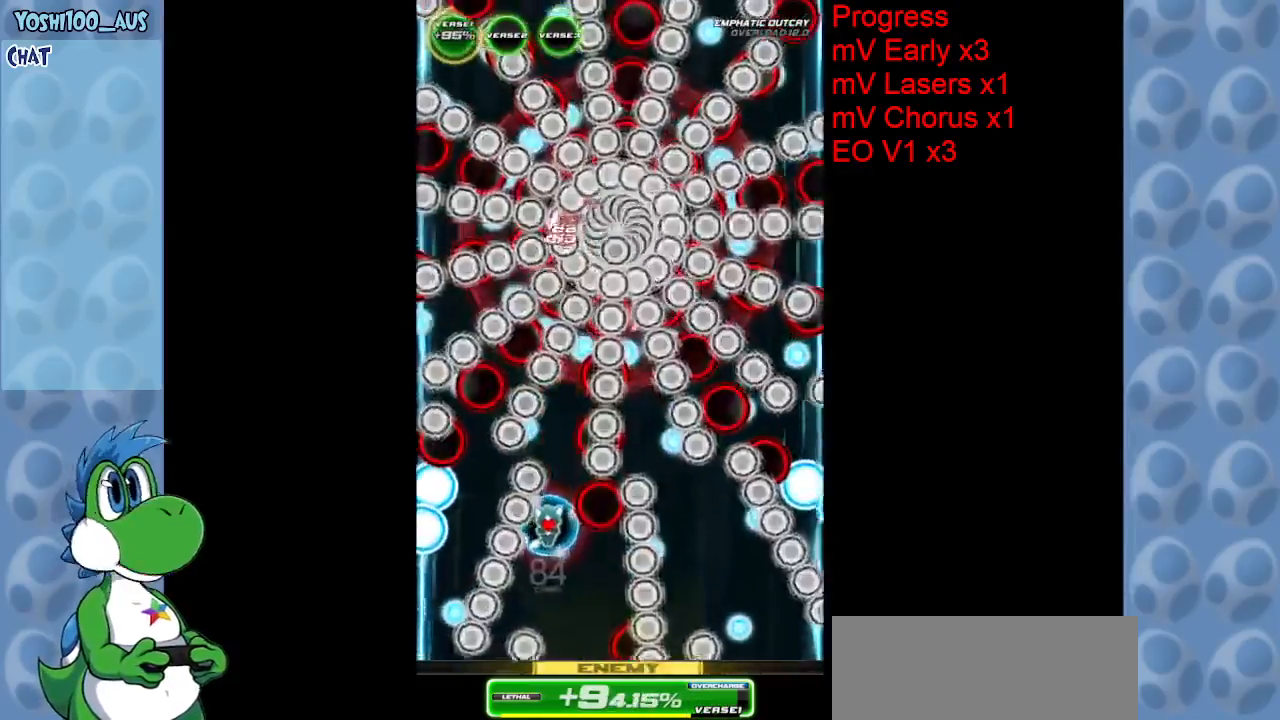
{"keys": ["down"], "events": [[200, "down", "up"], [233, "z", "down"], [383, "z", "up"], [433, "down", "down"]]}
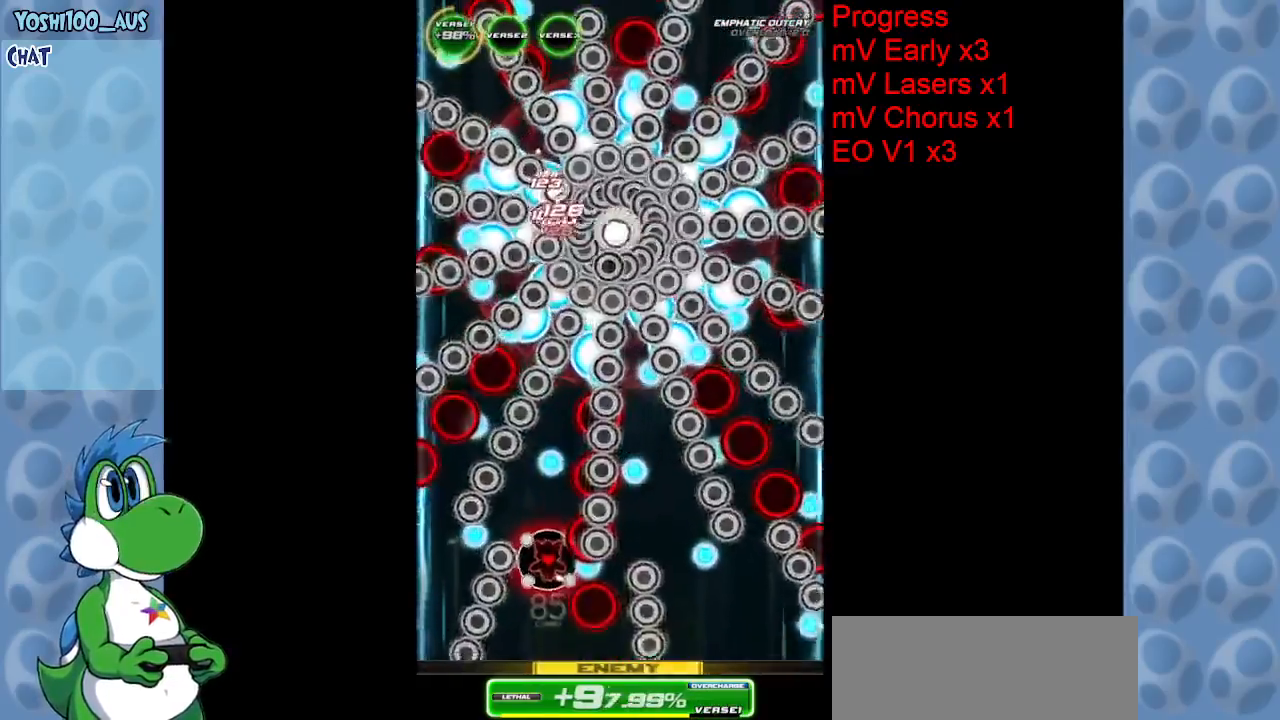
{"keys": ["x"], "events": [[117, "left", "down"], [117, "z", "down"], [200, "left", "up"], [250, "z", "up"], [400, "down", "up"], [500, "x", "down"]]}
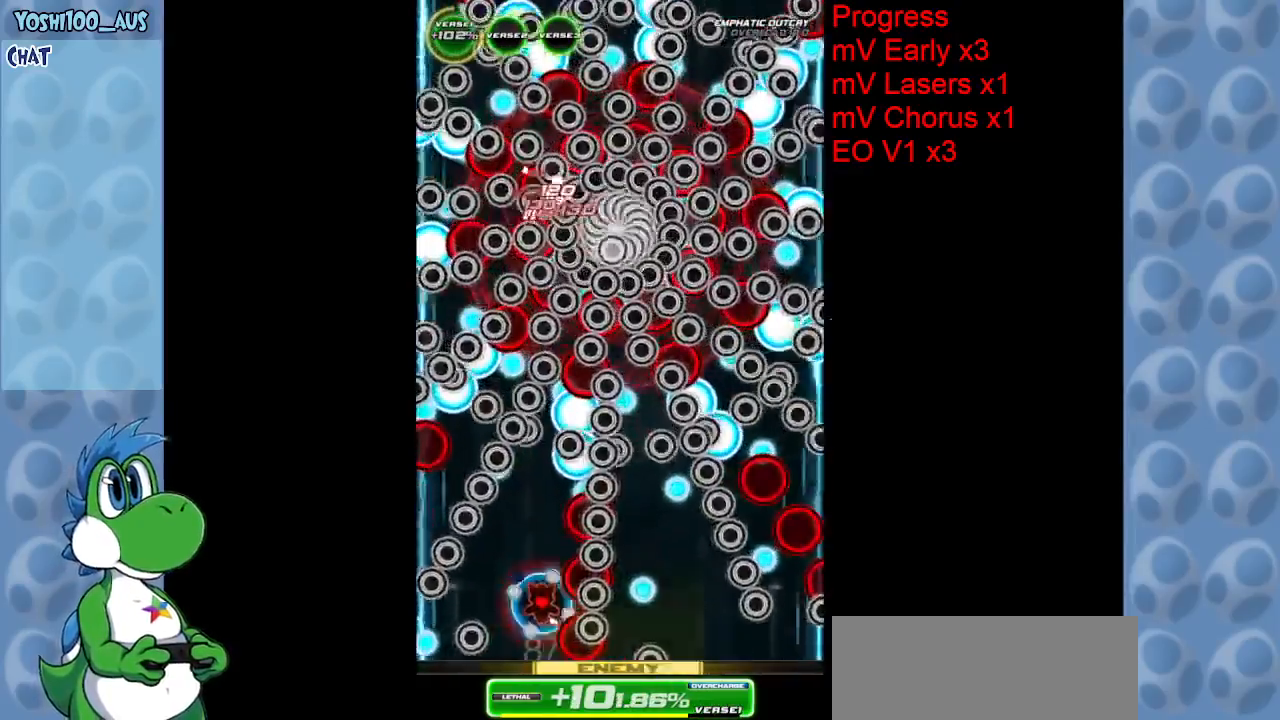
{"keys": ["right", "z"], "events": [[33, "up", "down"], [83, "left", "down"], [183, "x", "up"], [233, "left", "up"], [317, "right", "down"], [417, "up", "up"], [467, "z", "down"]]}
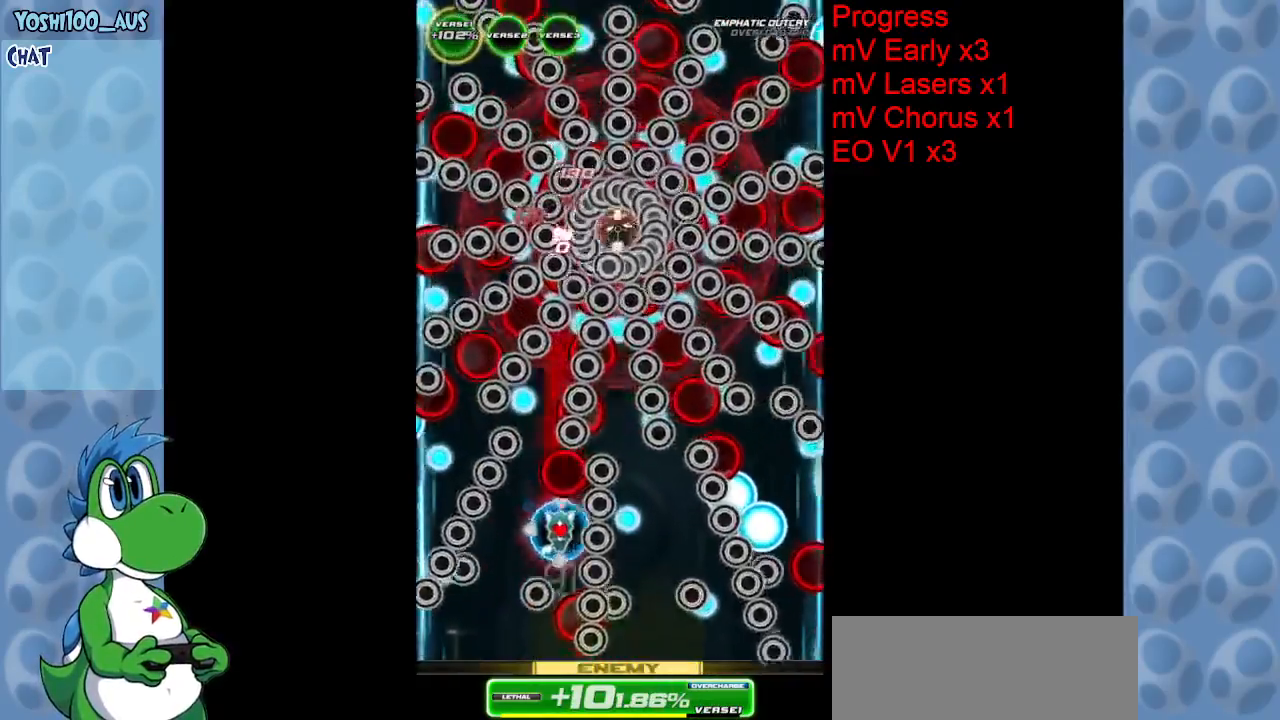
{"keys": ["down"], "events": [[67, "down", "down"], [100, "right", "up"], [100, "z", "up"], [383, "z", "down"], [483, "z", "up"]]}
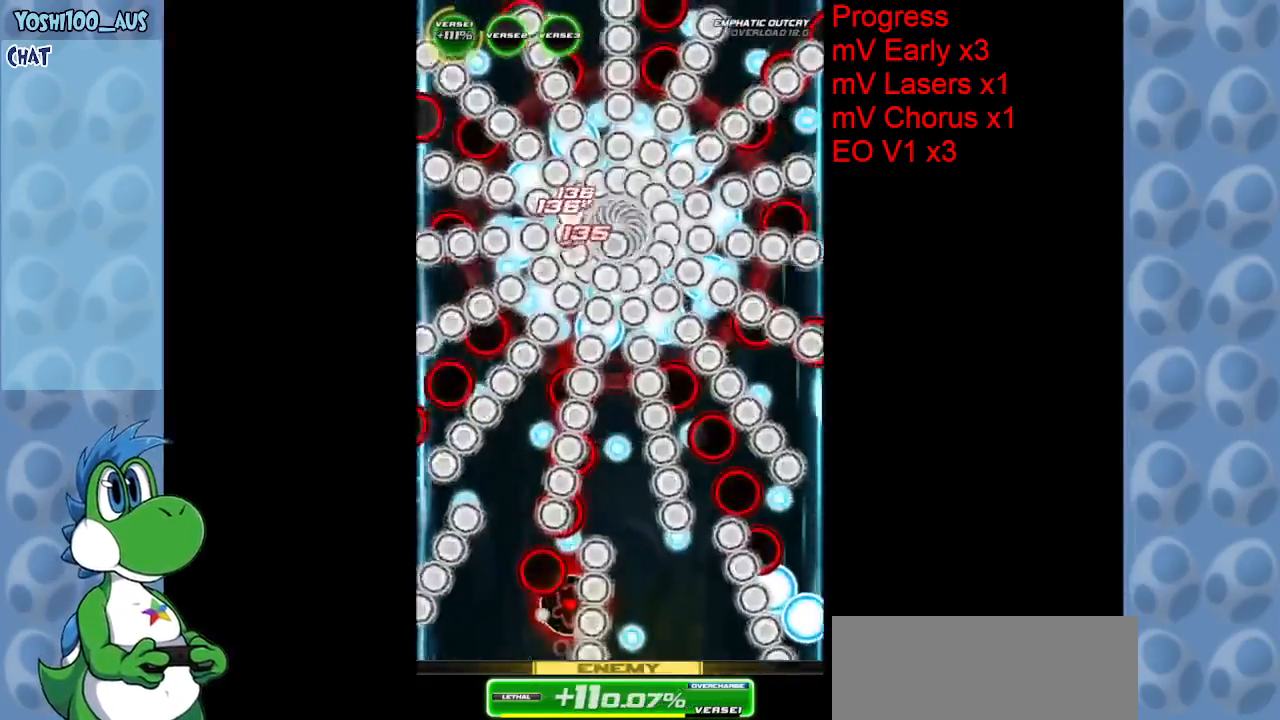
{"keys": ["right", "up"], "events": [[67, "down", "up"], [217, "up", "down"], [217, "x", "down"], [300, "right", "down"], [350, "x", "up"]]}
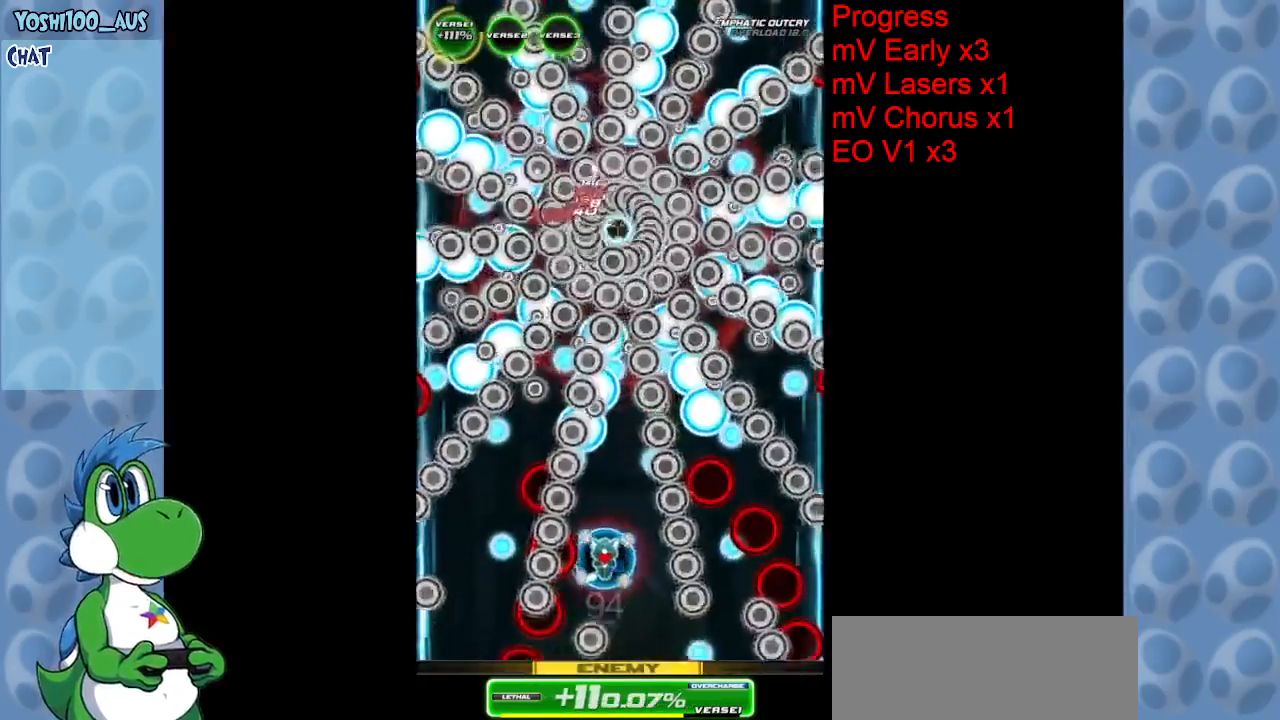
{"keys": ["up"], "events": [[33, "right", "up"], [83, "up", "up"], [183, "down", "down"], [183, "z", "down"], [367, "z", "up"], [417, "down", "up"], [500, "up", "down"]]}
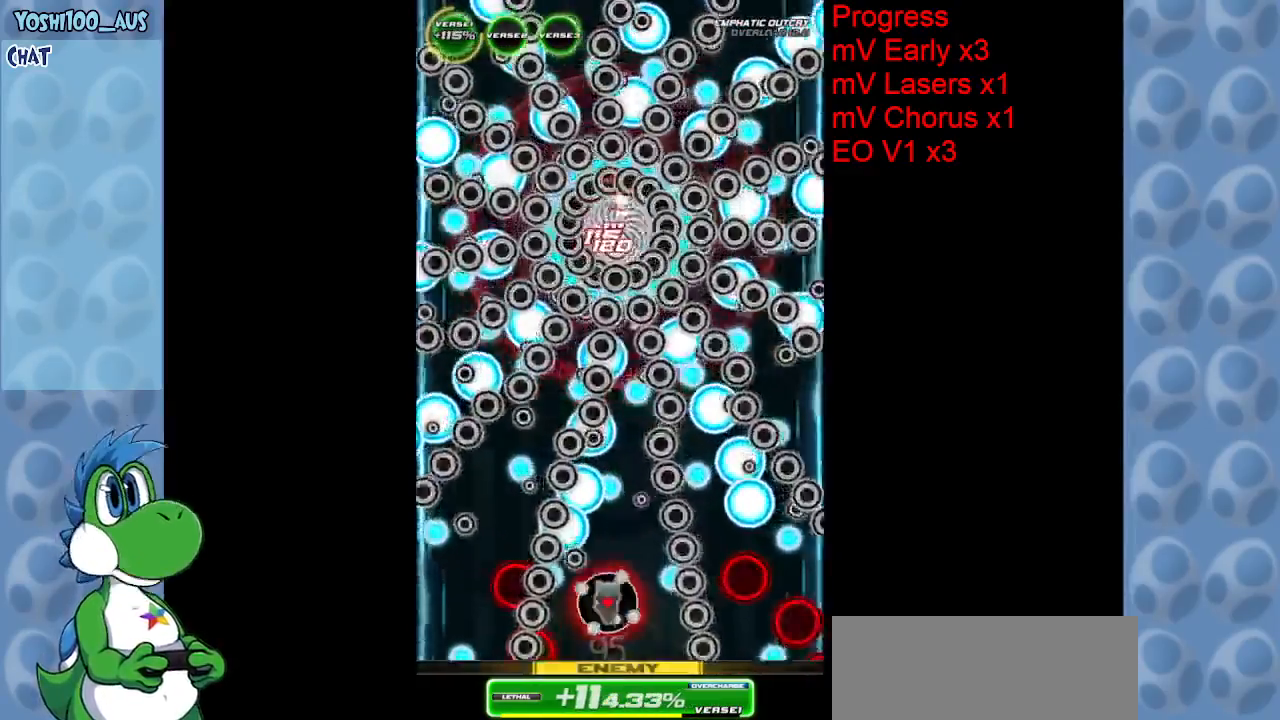
{"keys": ["right"], "events": [[50, "x", "down"], [283, "x", "up"], [433, "right", "down"], [483, "up", "up"]]}
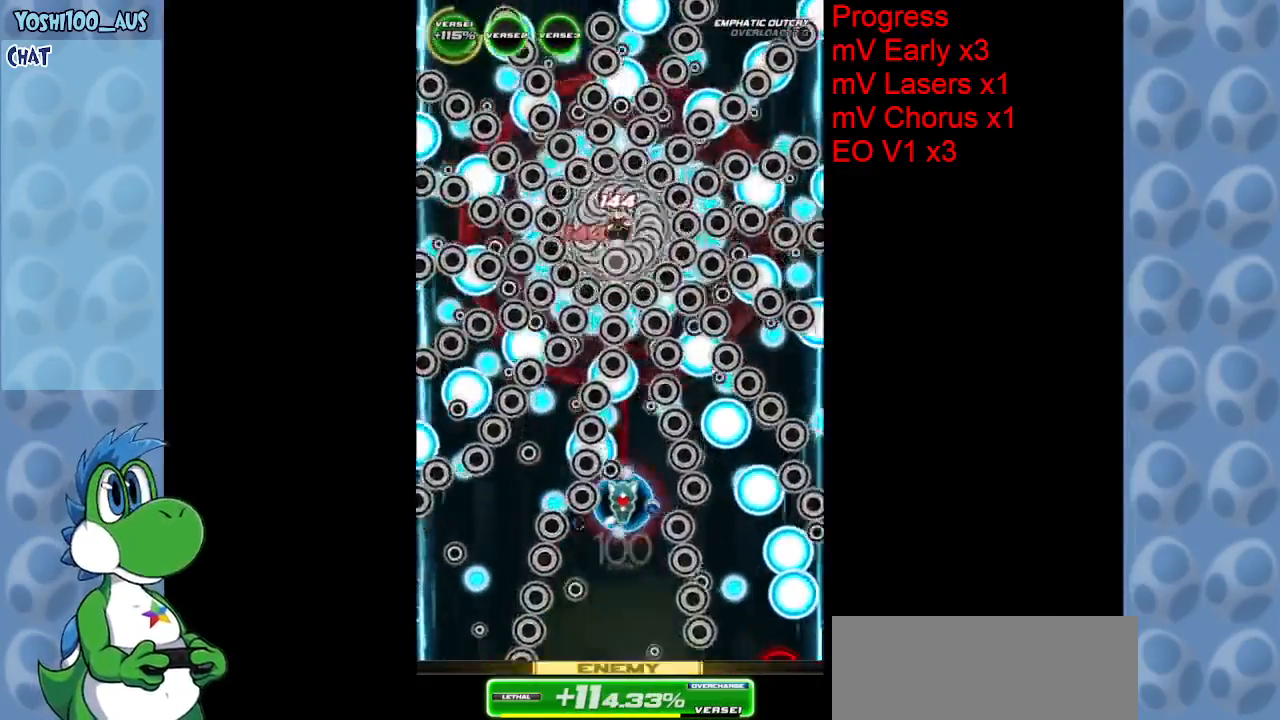
{"keys": ["down", "z"], "events": [[33, "z", "down"], [83, "down", "down"], [117, "right", "up"], [167, "z", "up"], [450, "z", "down"]]}
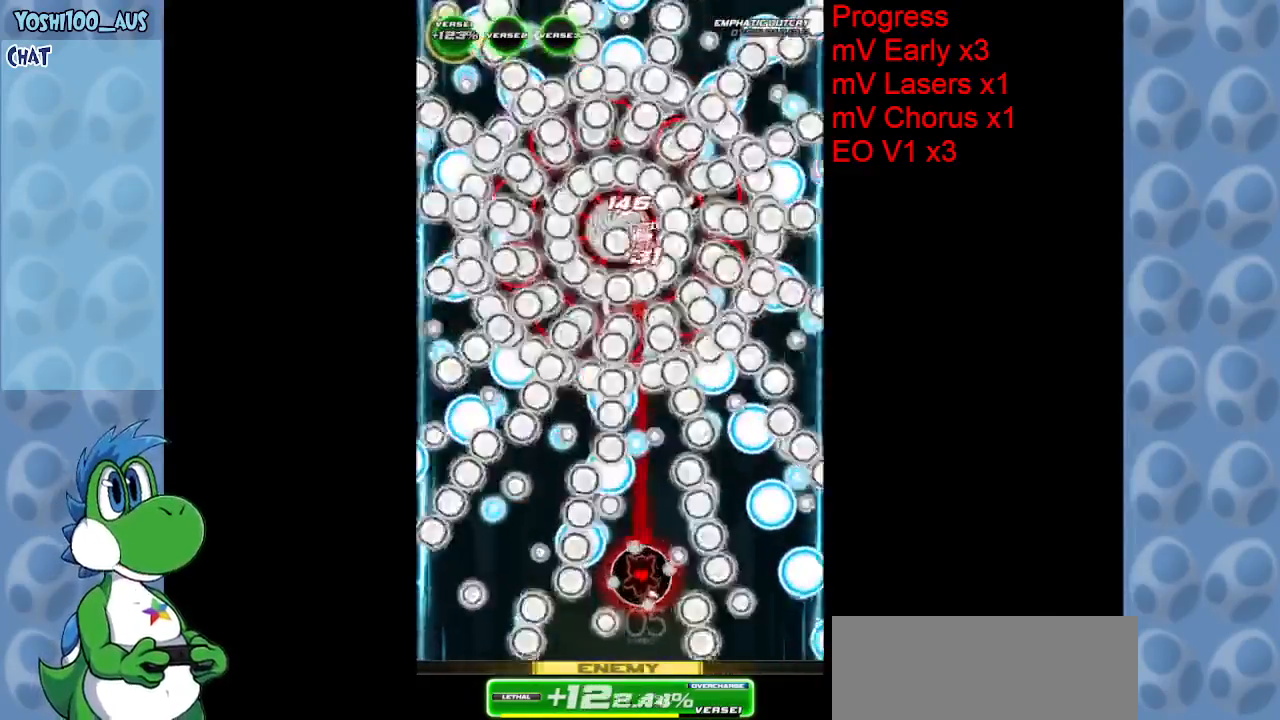
{"keys": ["up"], "events": [[83, "right", "down"], [83, "z", "up"], [183, "down", "up"], [233, "right", "up"], [317, "x", "down"], [367, "up", "down"], [500, "x", "up"]]}
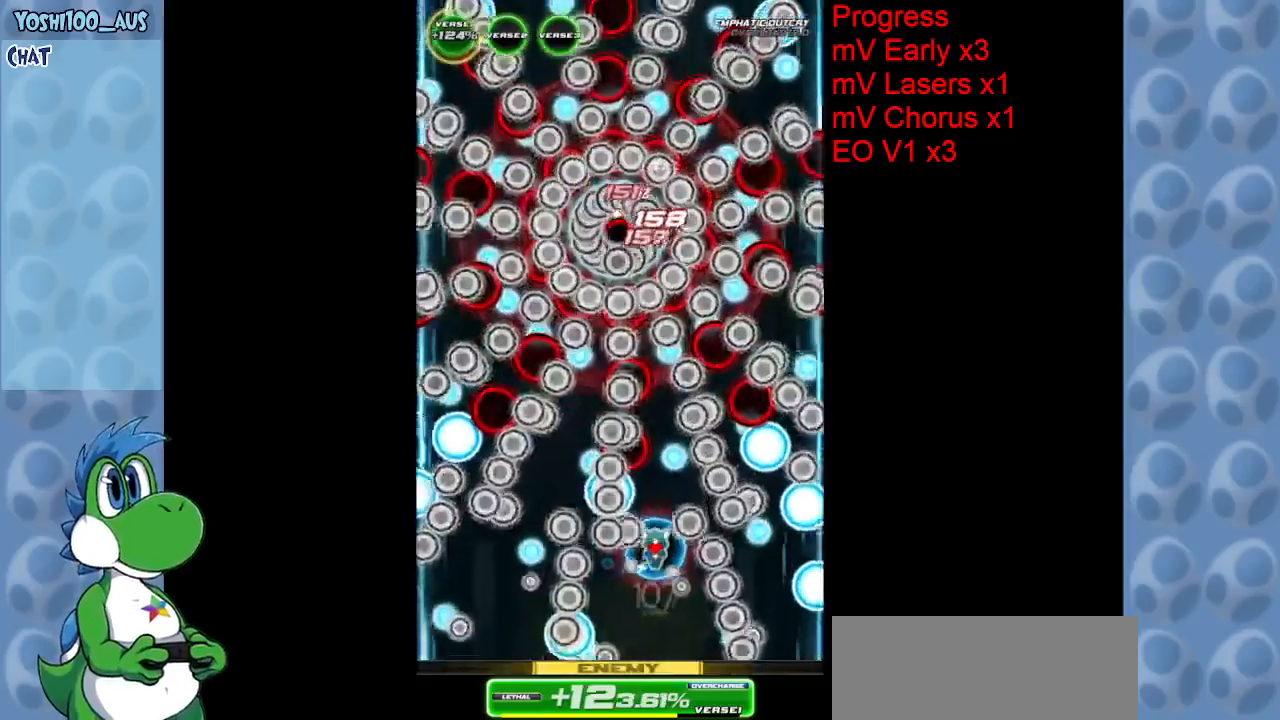
{"keys": [], "events": [[183, "up", "up"], [233, "right", "down"], [233, "z", "down"], [417, "right", "up"], [417, "z", "up"]]}
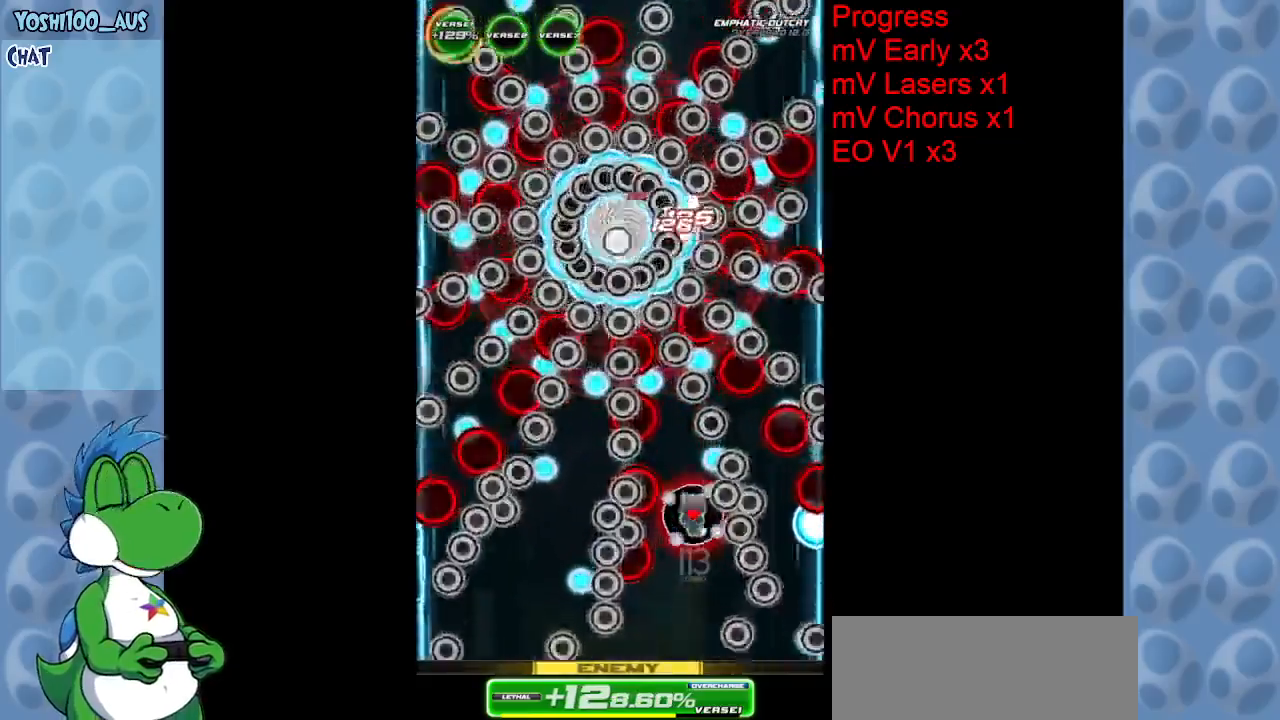
{"keys": [], "events": [[167, "down", "down"], [167, "z", "down"], [250, "right", "down"], [250, "z", "up"], [450, "down", "up"], [450, "right", "up"]]}
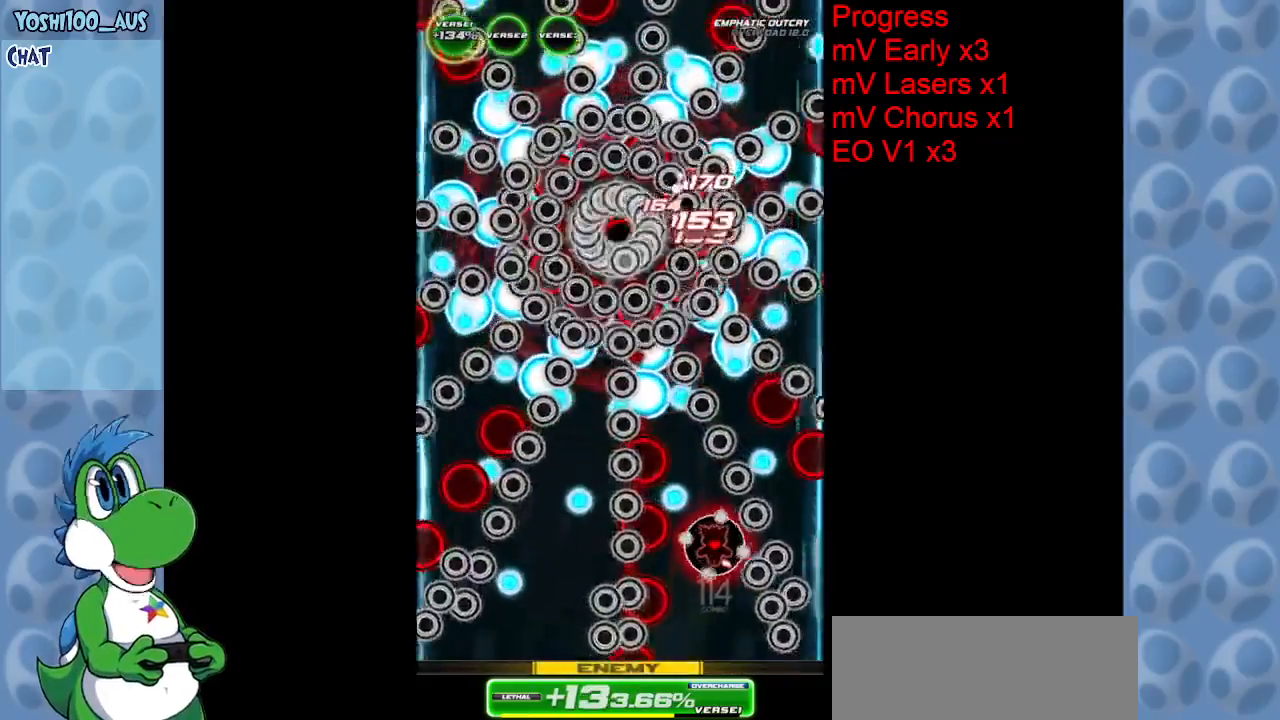
{"keys": ["up", "x"], "events": [[50, "z", "down"], [83, "right", "down"], [133, "right", "up"], [167, "z", "up"], [417, "x", "down"], [467, "up", "down"]]}
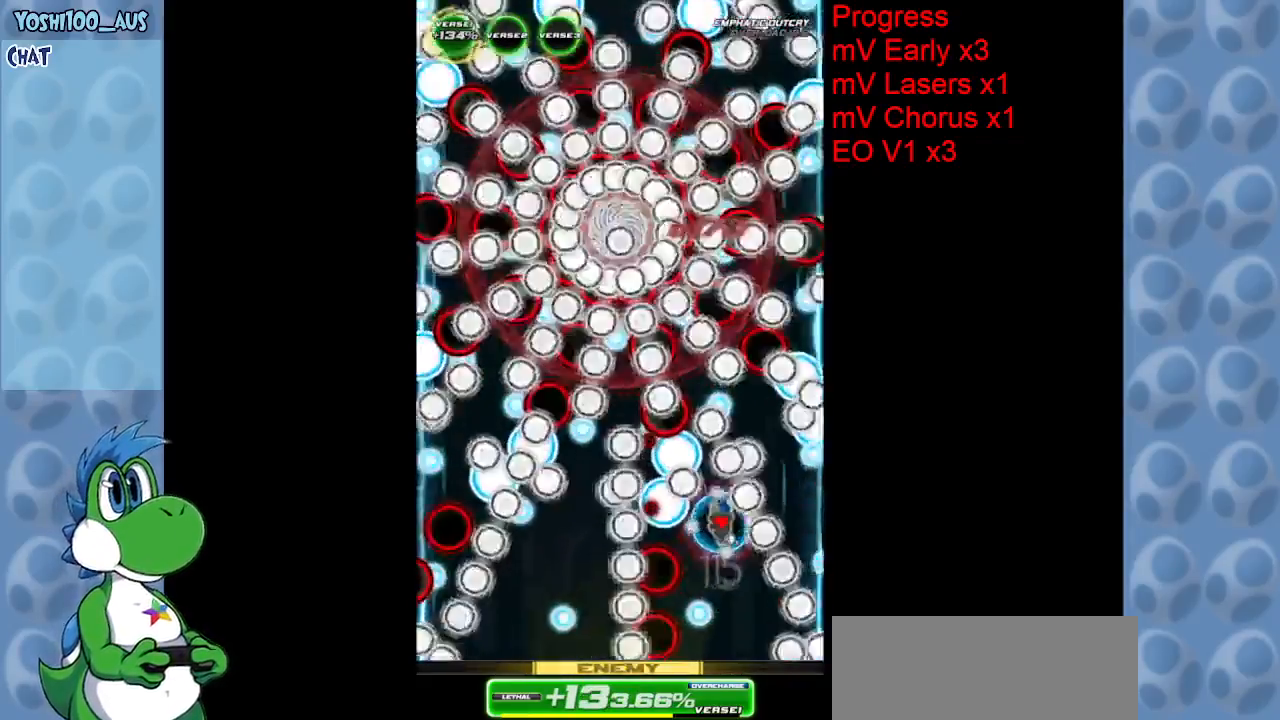
{"keys": ["down", "z"], "events": [[50, "left", "down"], [50, "x", "up"], [100, "up", "up"], [250, "down", "down"], [383, "left", "up"], [383, "z", "down"]]}
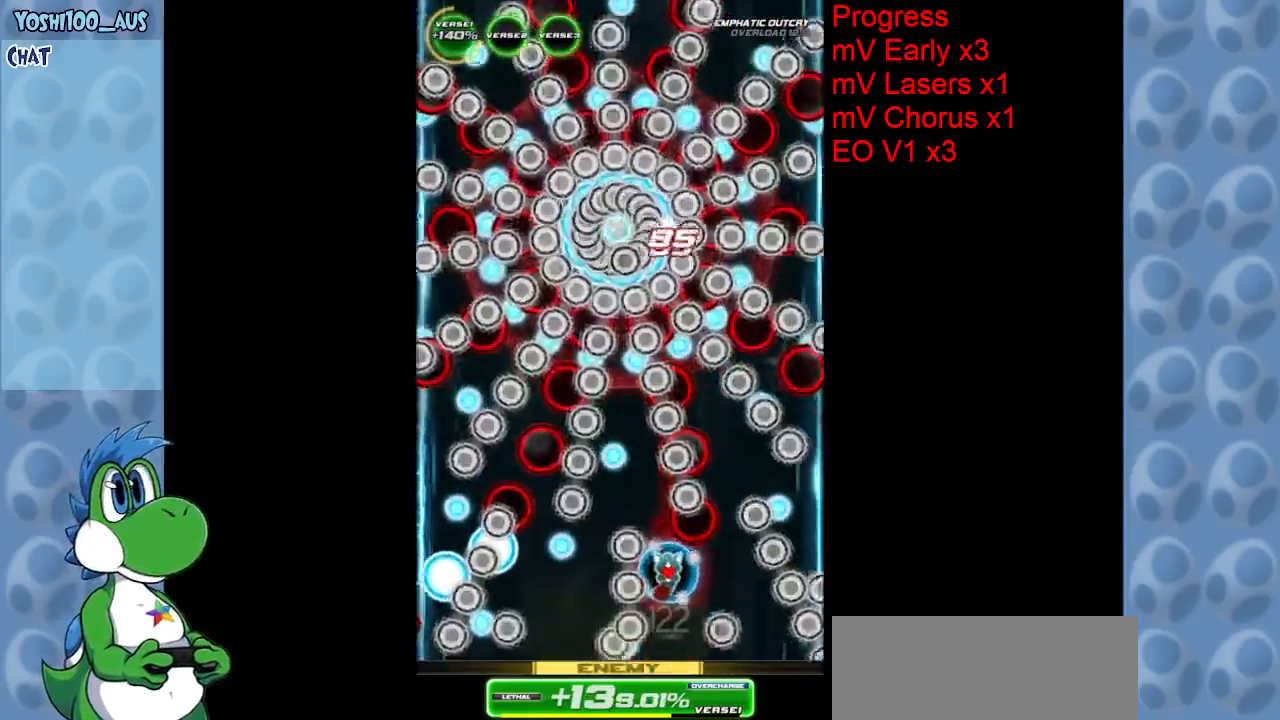
{"keys": [], "events": [[17, "z", "up"], [67, "left", "down"], [167, "down", "up"], [167, "left", "up"], [217, "z", "down"], [350, "z", "up"], [400, "left", "down"], [433, "left", "up"]]}
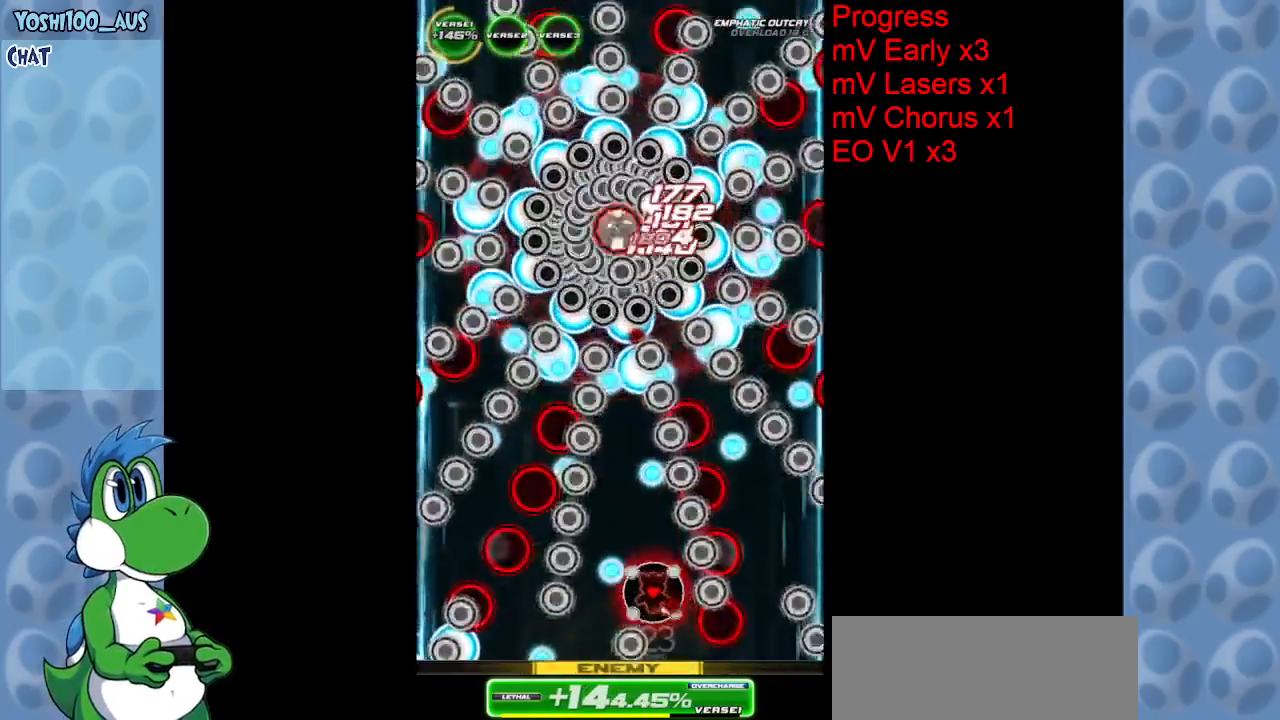
{"keys": [], "events": [[167, "z", "down"], [267, "left", "down"], [317, "z", "up"], [467, "left", "up"]]}
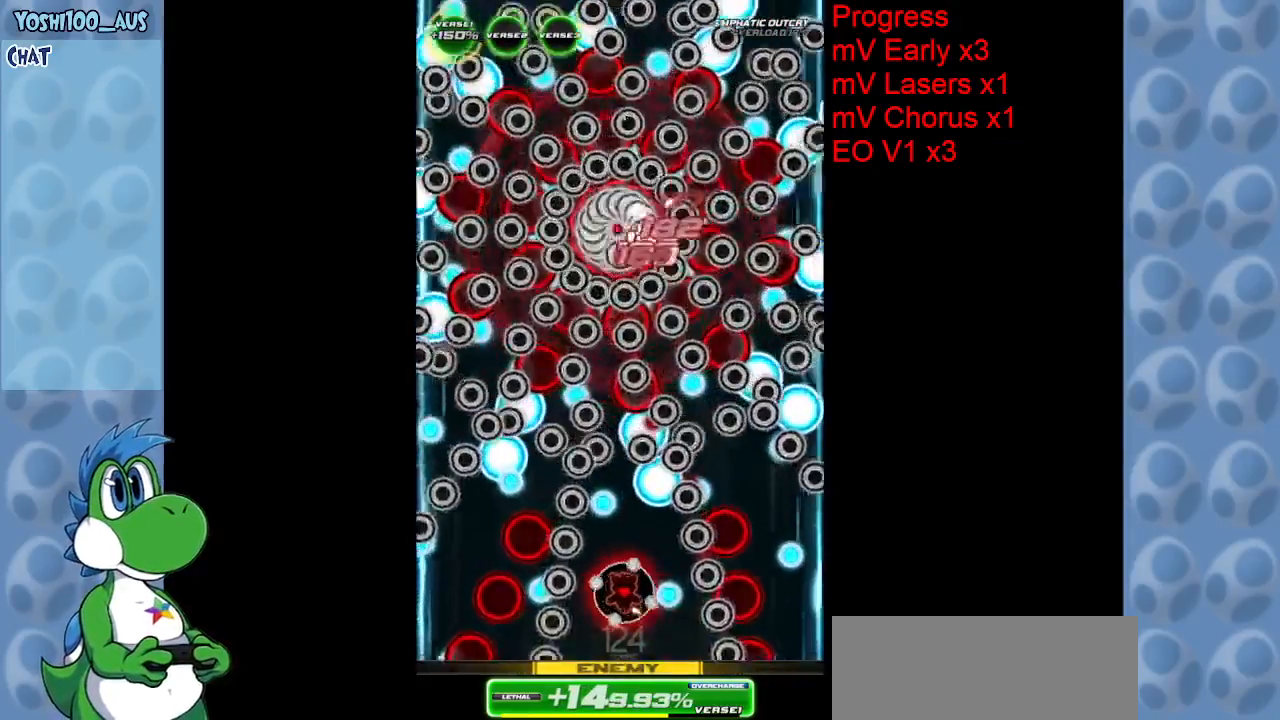
{"keys": ["left", "up"], "events": [[67, "up", "down"], [67, "x", "down"], [233, "x", "up"], [433, "left", "down"]]}
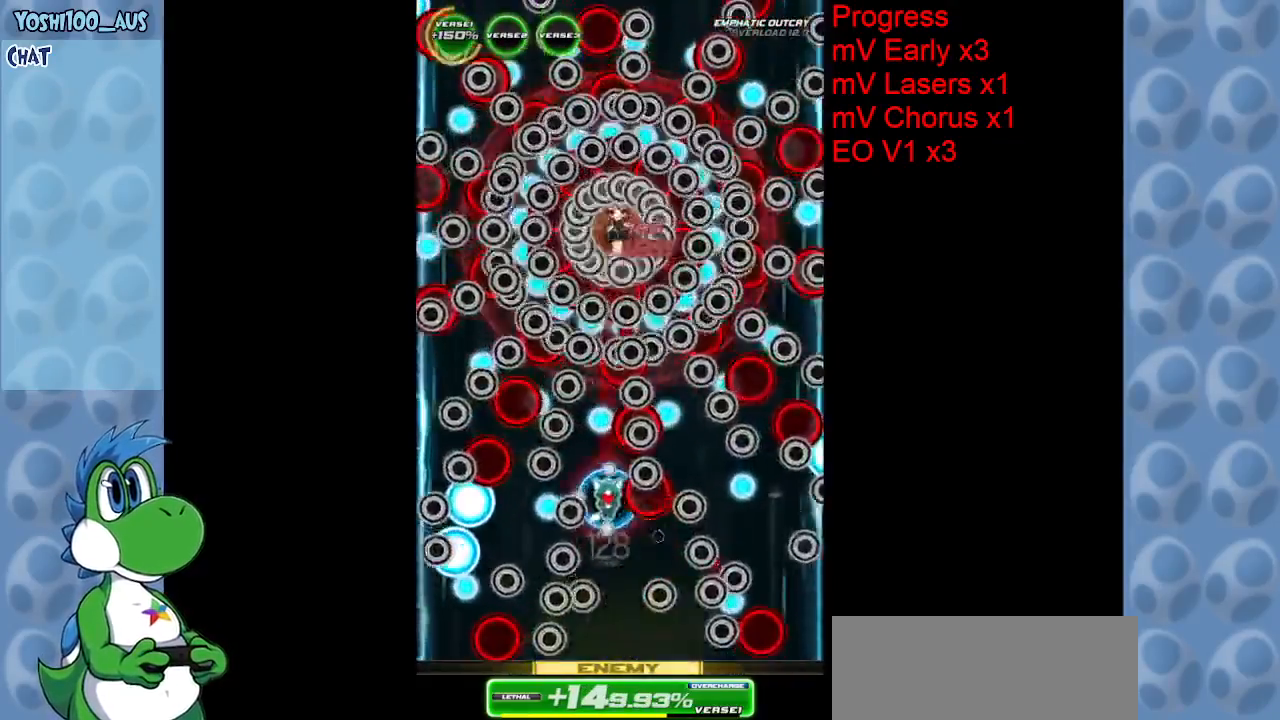
{"keys": ["down", "z"], "events": [[33, "up", "up"], [33, "z", "down"], [117, "left", "up"], [117, "z", "up"], [267, "down", "down"], [300, "left", "down"], [400, "z", "down"], [483, "left", "up"]]}
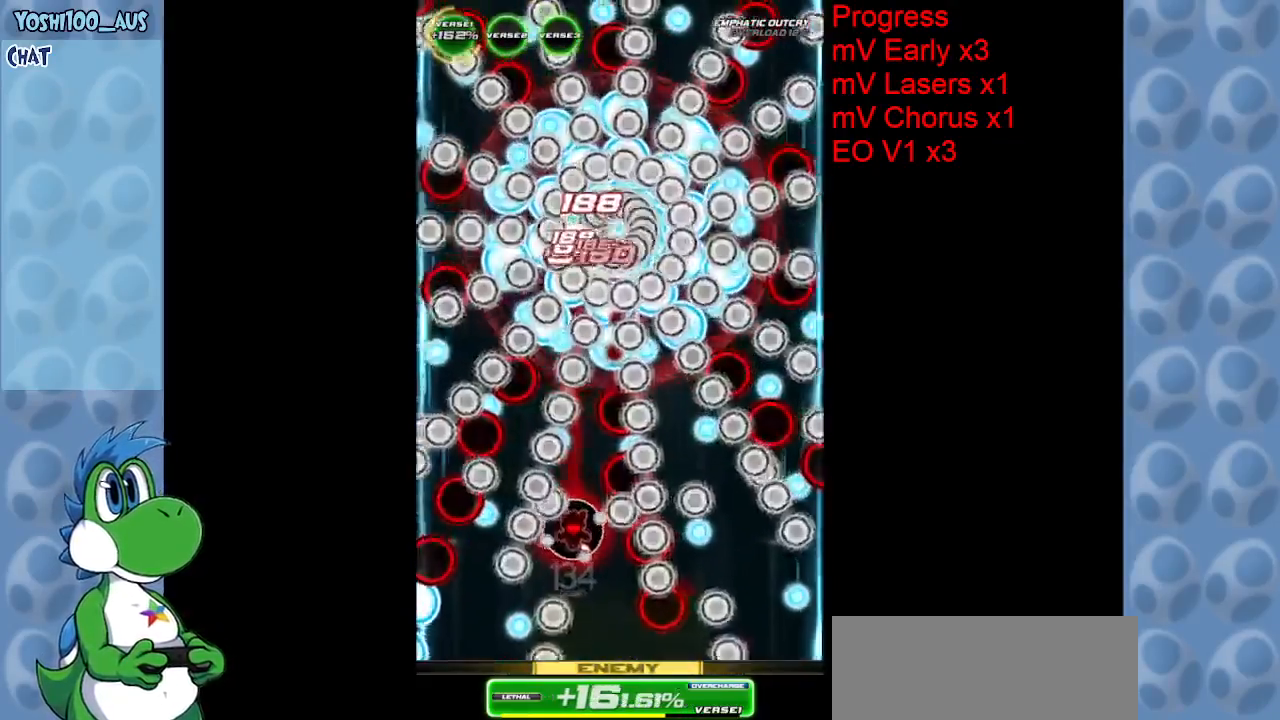
{"keys": ["down"], "events": [[33, "right", "down"], [33, "z", "up"], [183, "right", "up"], [233, "left", "down"], [267, "z", "down"], [417, "left", "up"], [417, "z", "up"]]}
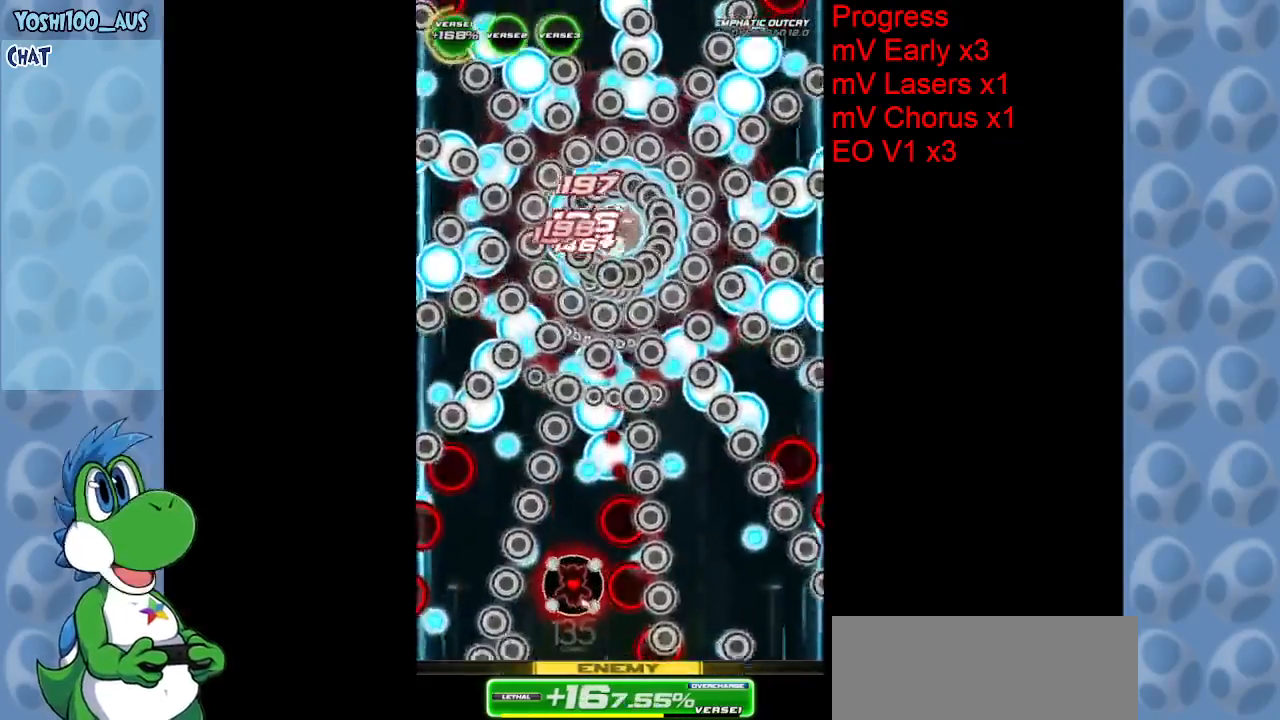
{"keys": [], "events": [[100, "left", "down"], [183, "left", "up"], [183, "z", "down"], [333, "z", "up"], [383, "down", "up"]]}
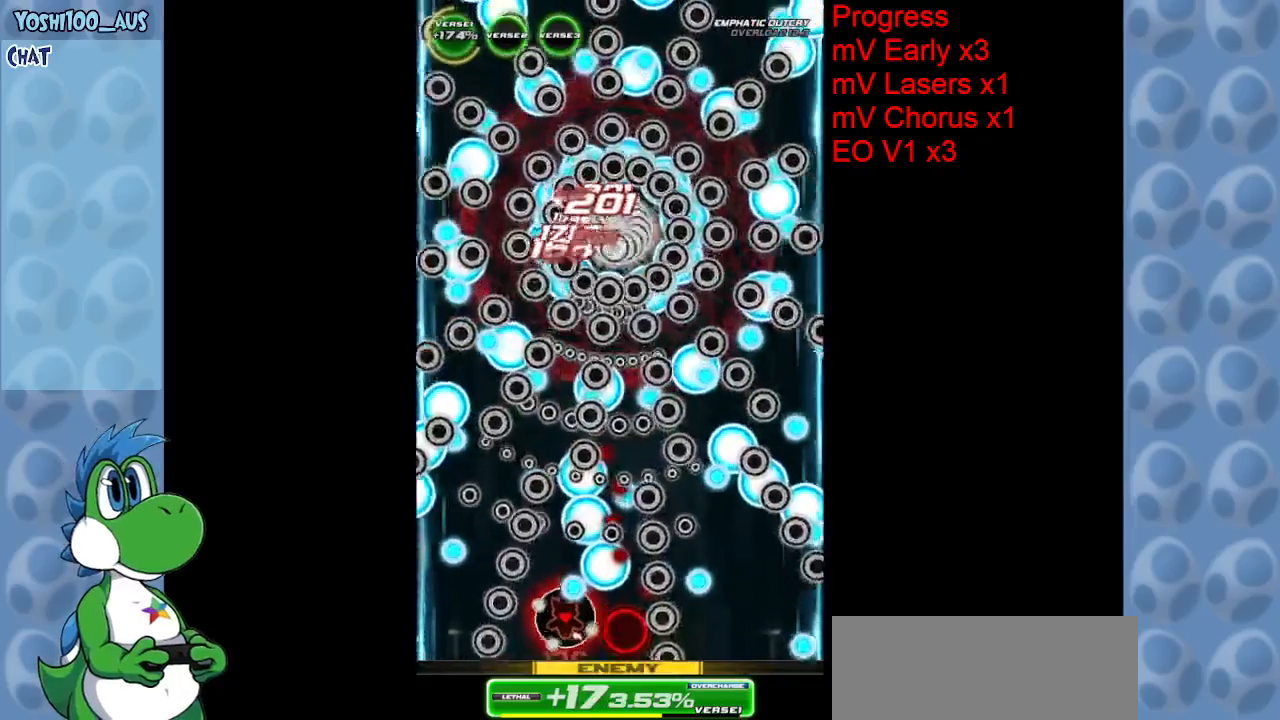
{"keys": ["c", "left", "up"], "events": [[83, "left", "down"], [83, "x", "down"], [117, "left", "up"], [117, "up", "down"], [200, "up", "up"], [200, "x", "up"], [500, "c", "down"], [500, "left", "down"], [500, "up", "down"]]}
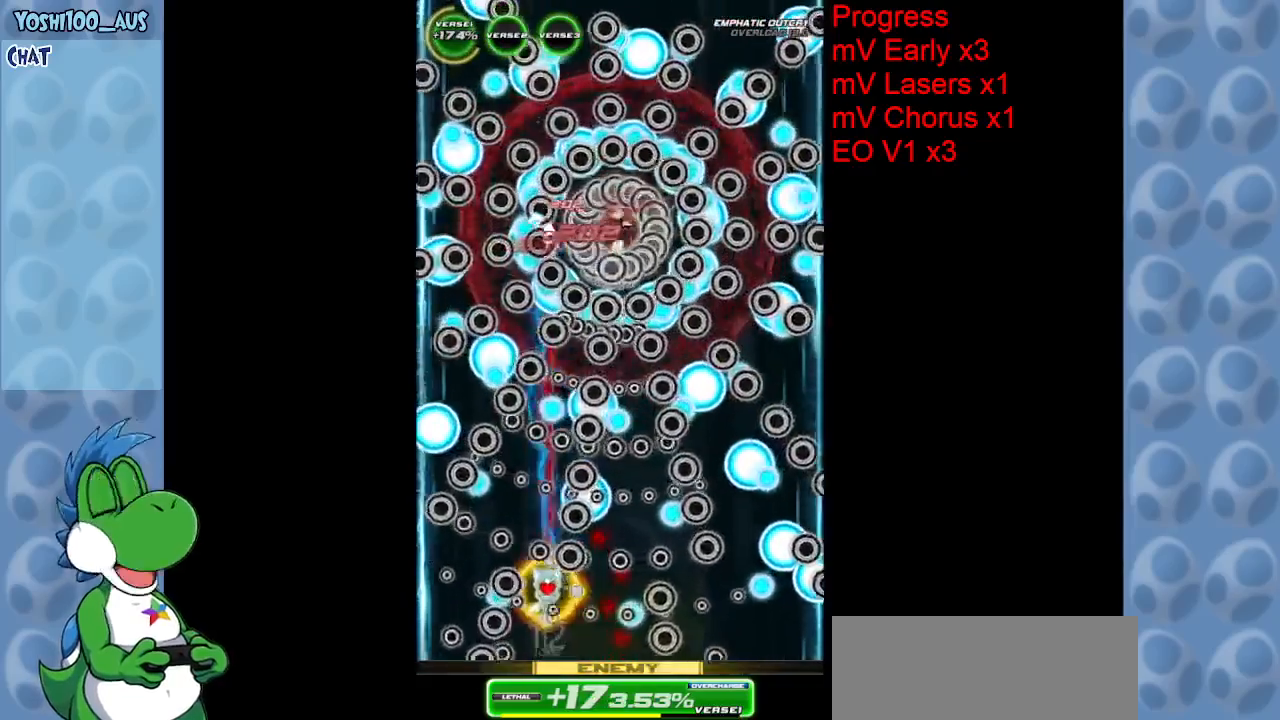
{"keys": ["up", "z"], "events": [[33, "left", "up"], [83, "c", "up"], [417, "z", "down"]]}
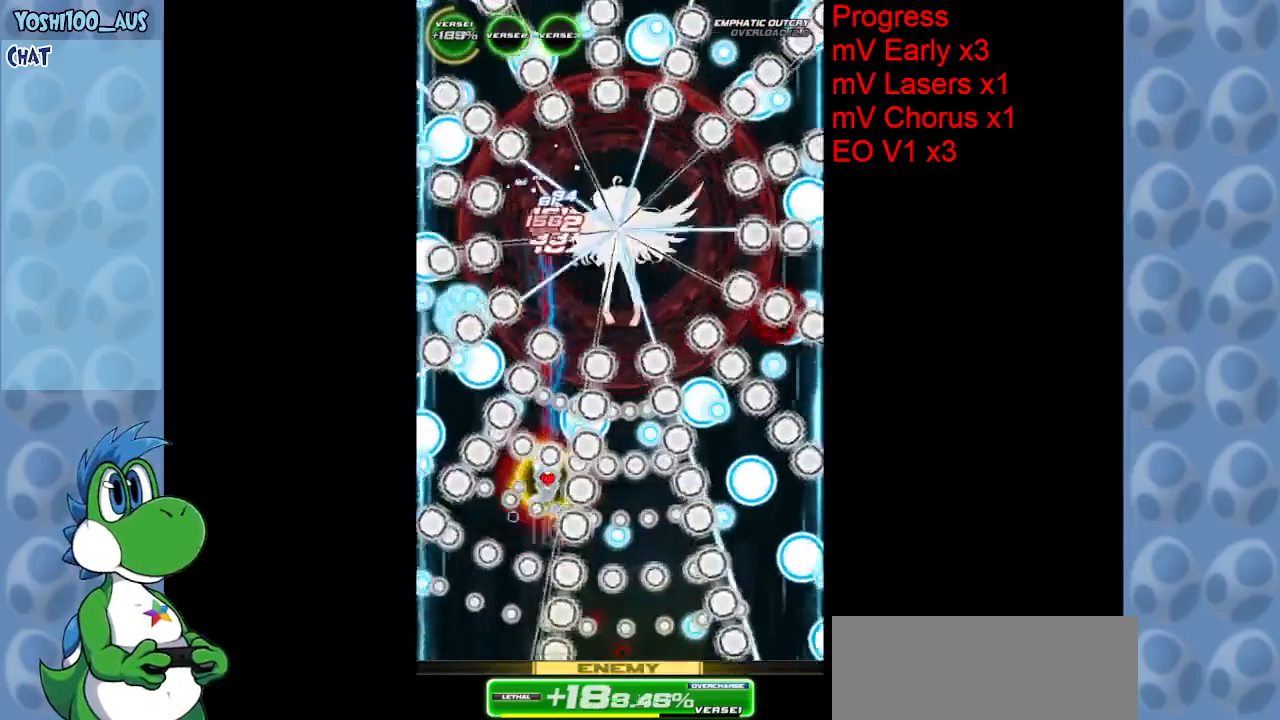
{"keys": ["right"], "events": [[100, "z", "up"], [283, "up", "up"], [283, "z", "down"], [467, "right", "down"], [467, "z", "up"]]}